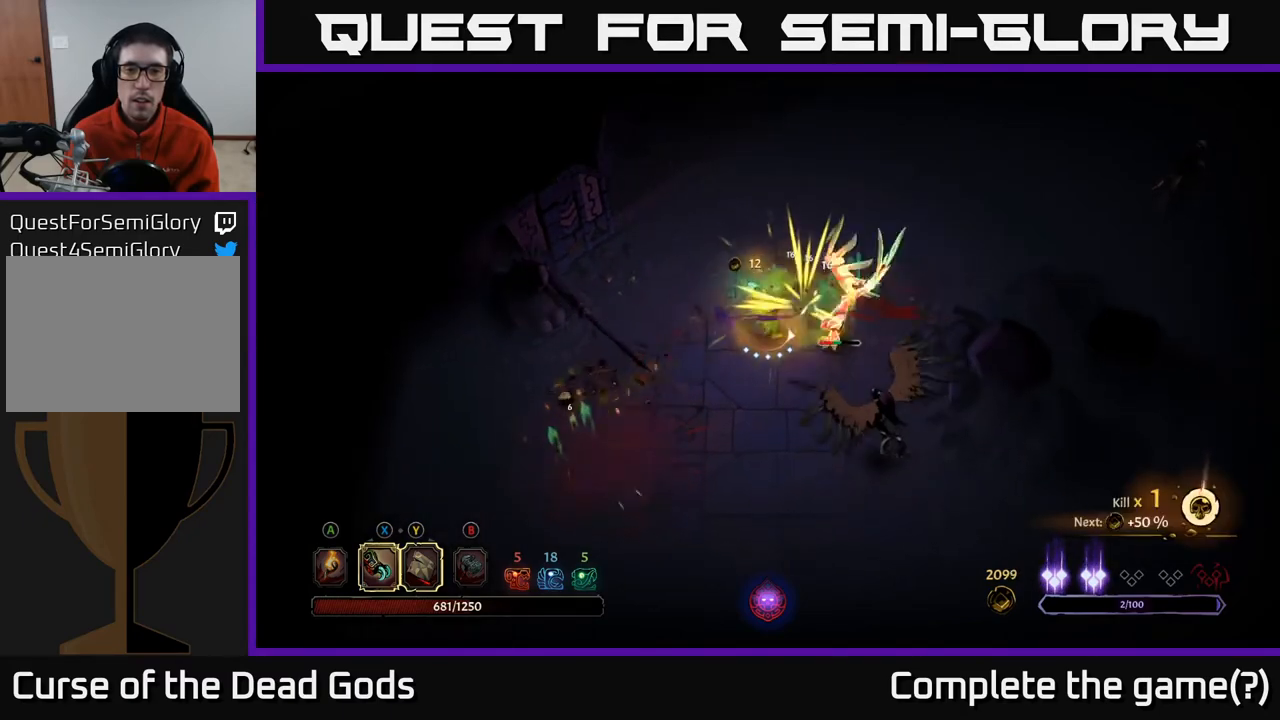
Gameplay with a controller (Xbox layout); each line is a JSON object with the inputs held at the frame after it. "events" lists button and stick changes between this image and that frame as [ms after this image, input, new state], when the widget could be followed in between.
{"buttons": [], "left_stick": "down-right", "right_stick": "center", "events": [[117, "X", "down"], [133, "left_stick", "down-right"], [250, "X", "up"], [383, "Y", "down"], [467, "Y", "up"]]}
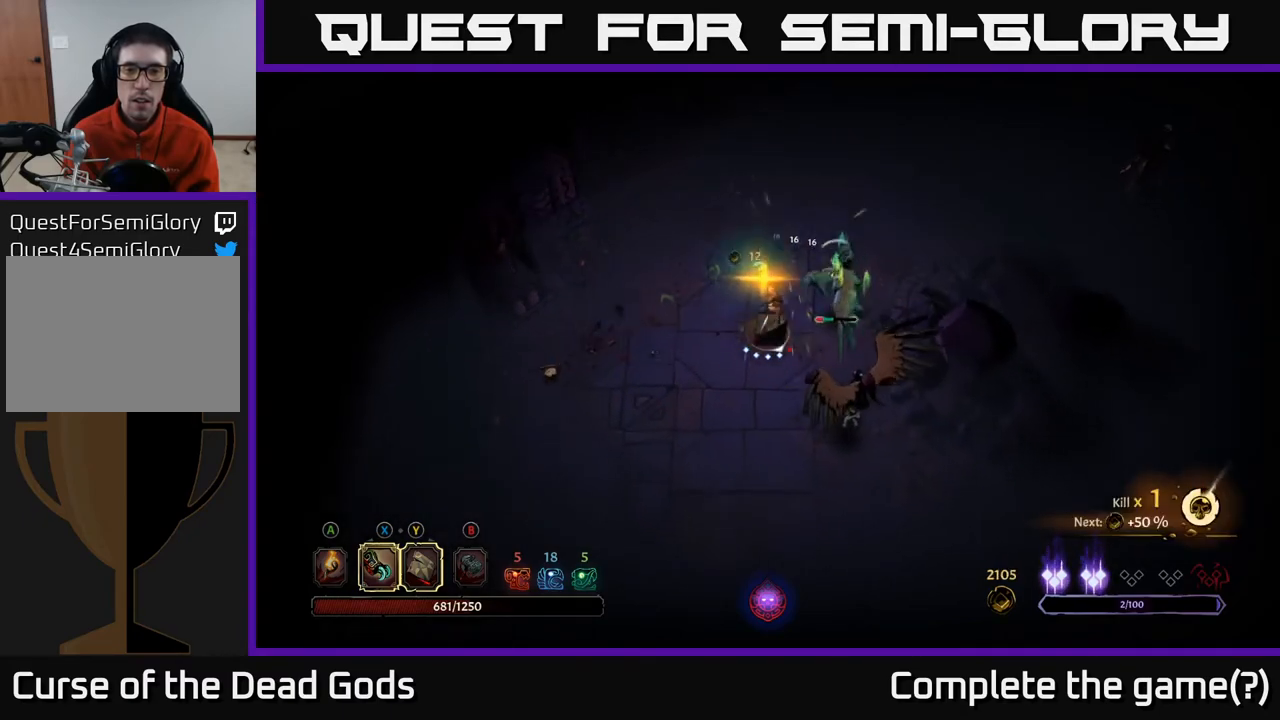
{"buttons": [], "left_stick": "down-right", "right_stick": "center", "events": []}
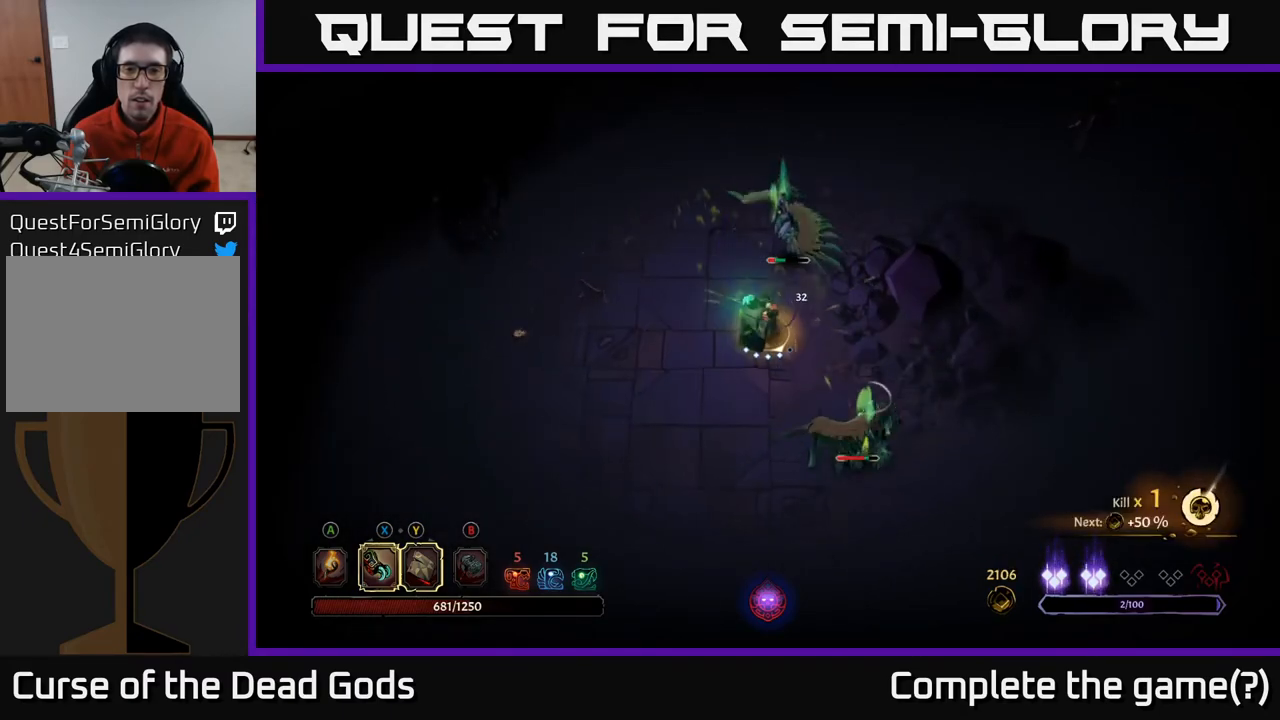
{"buttons": ["X"], "left_stick": "down-right", "right_stick": "center", "events": [[450, "X", "down"]]}
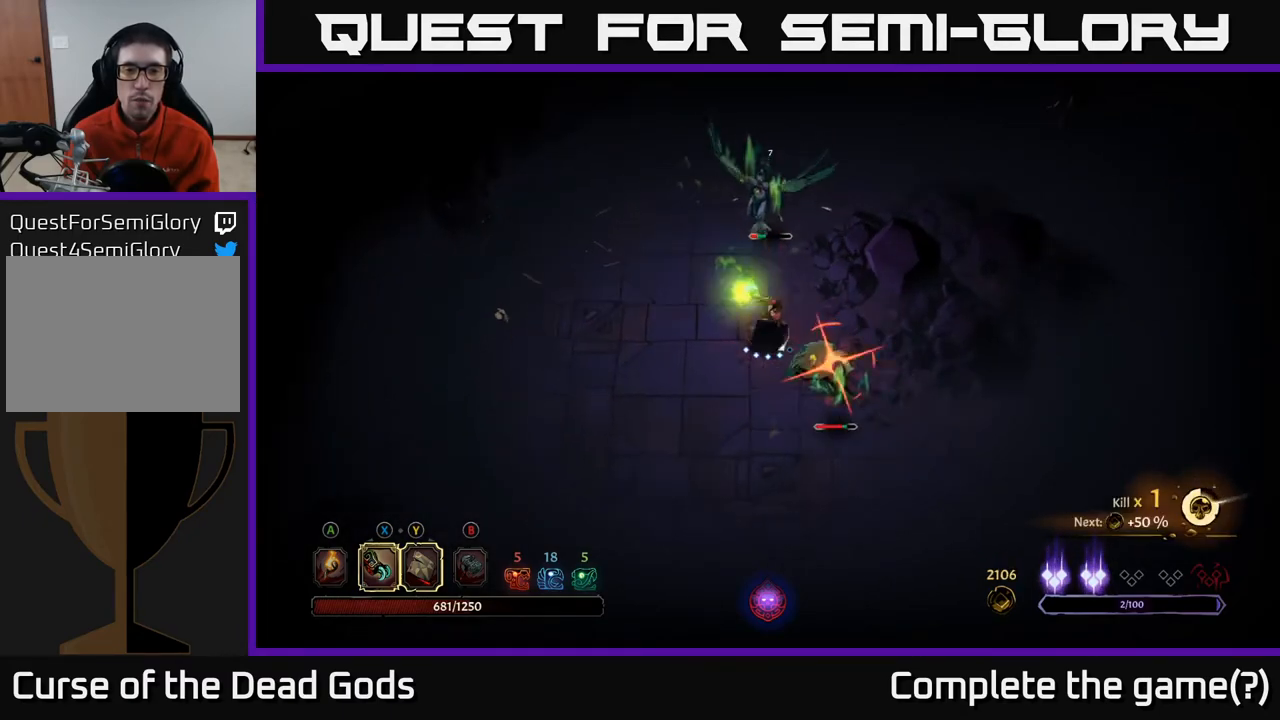
{"buttons": ["R2"], "left_stick": "down-right", "right_stick": "center", "events": [[67, "X", "up"], [167, "X", "down"], [283, "X", "up"], [433, "R2", "down"]]}
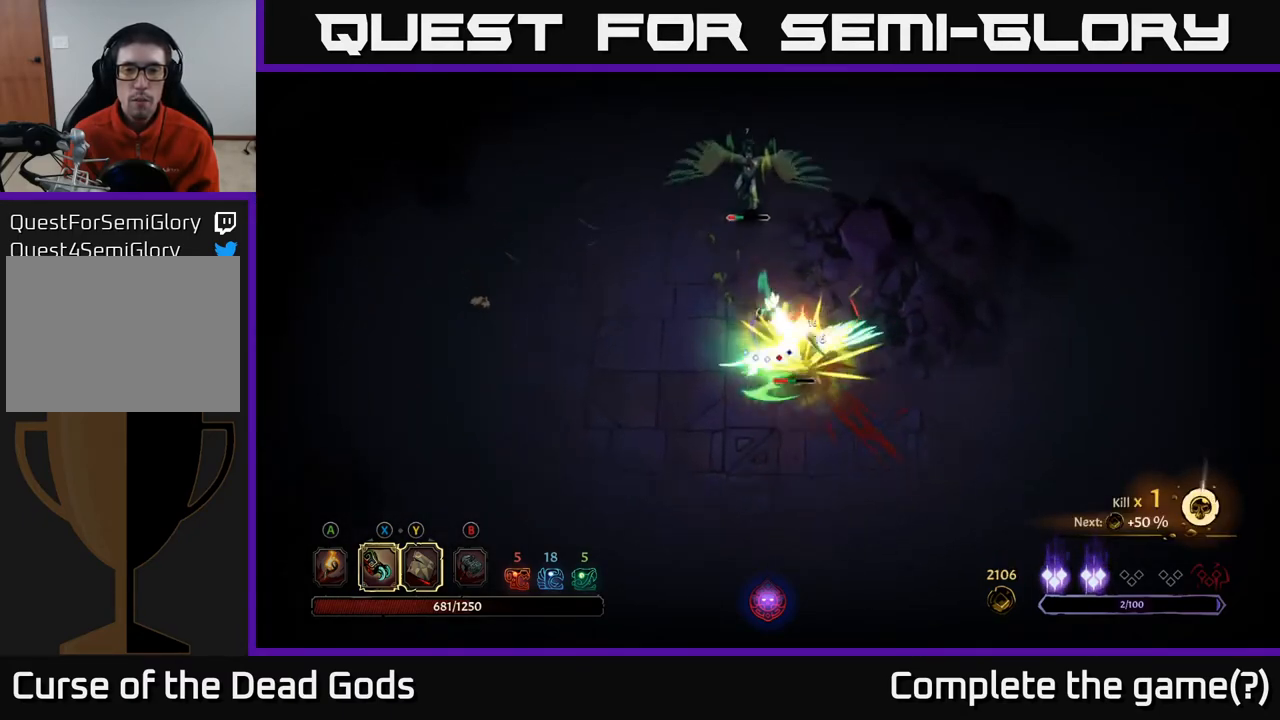
{"buttons": [], "left_stick": "left", "right_stick": "center", "events": [[83, "R2", "up"], [417, "left_stick", "down-left"], [483, "left_stick", "left"]]}
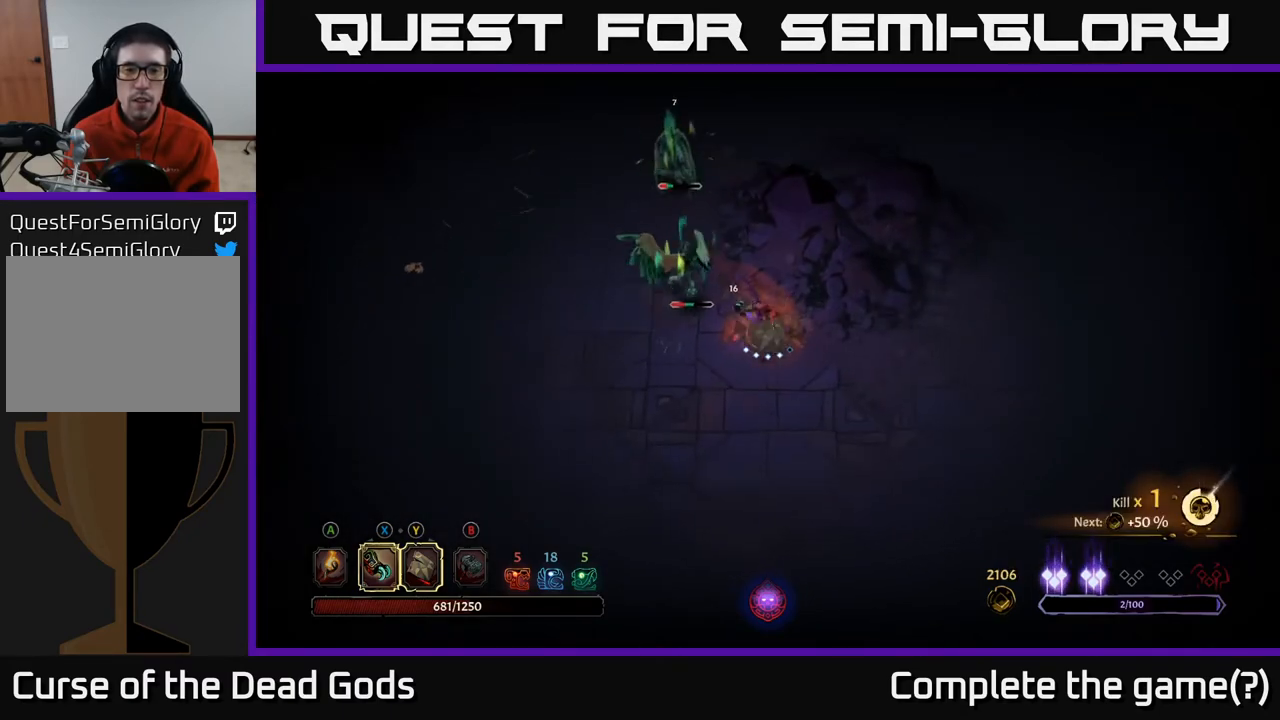
{"buttons": [], "left_stick": "up-left", "right_stick": "center", "events": [[83, "X", "down"], [117, "left_stick", "up-left"], [217, "X", "up"], [350, "X", "down"], [483, "X", "up"]]}
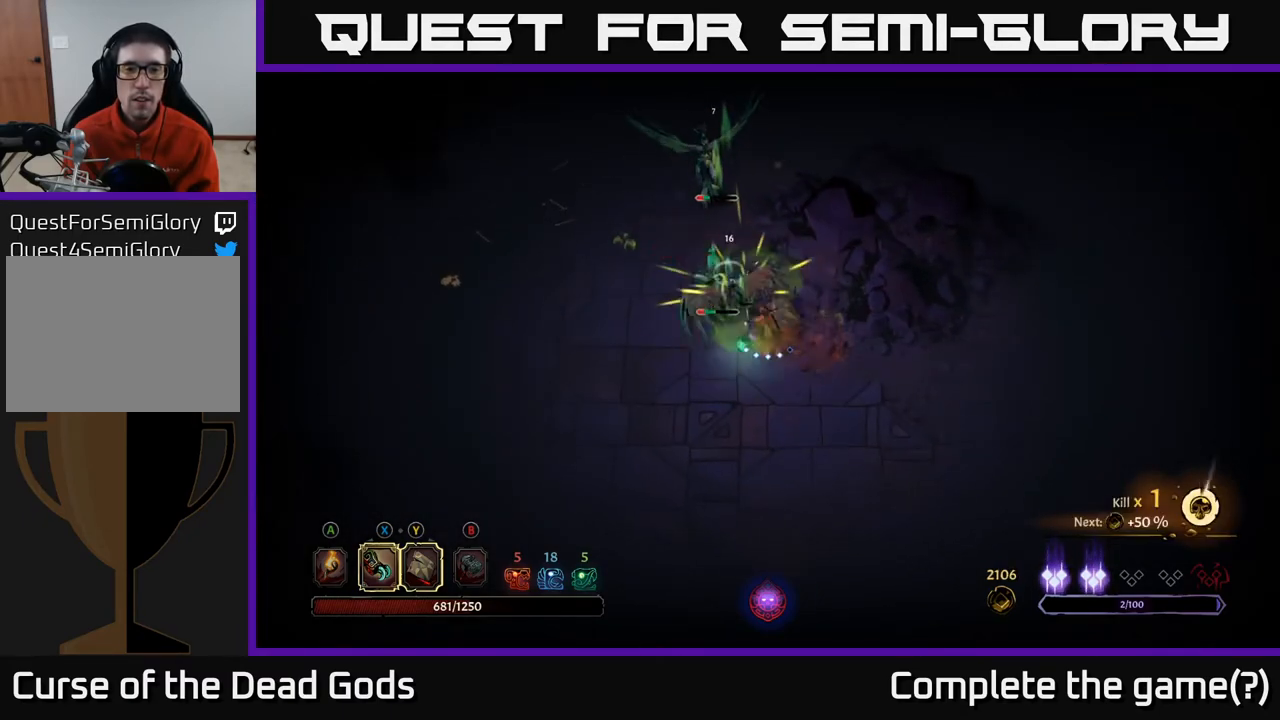
{"buttons": ["Y"], "left_stick": "up", "right_stick": "center", "events": [[83, "X", "down"], [233, "X", "up"], [383, "left_stick", "up"], [467, "Y", "down"]]}
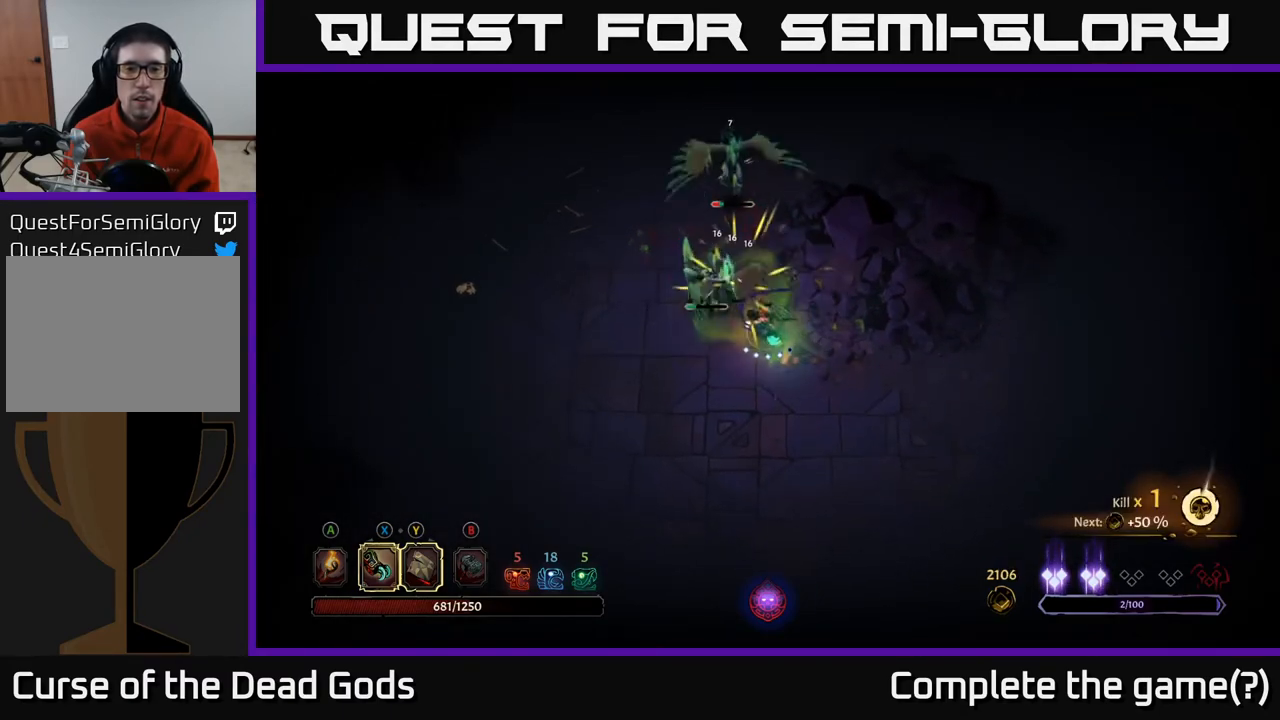
{"buttons": [], "left_stick": "up", "right_stick": "center", "events": [[100, "Y", "up"]]}
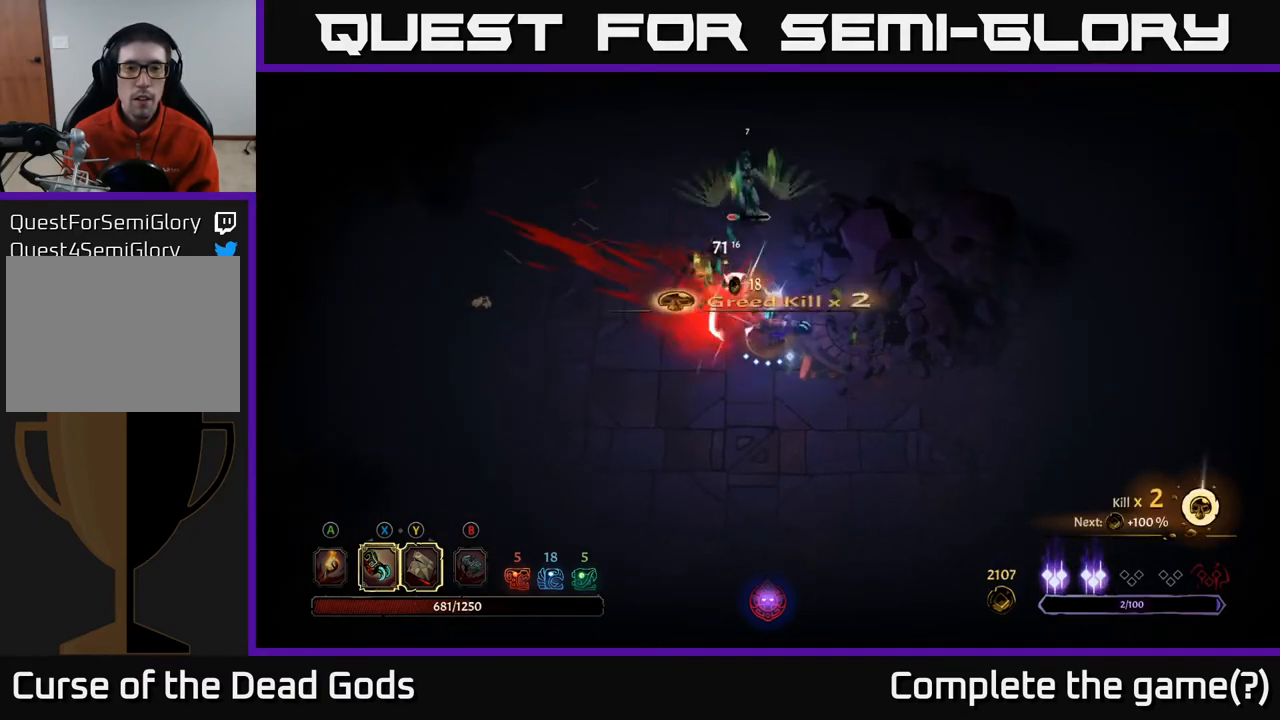
{"buttons": [], "left_stick": "up", "right_stick": "center", "events": []}
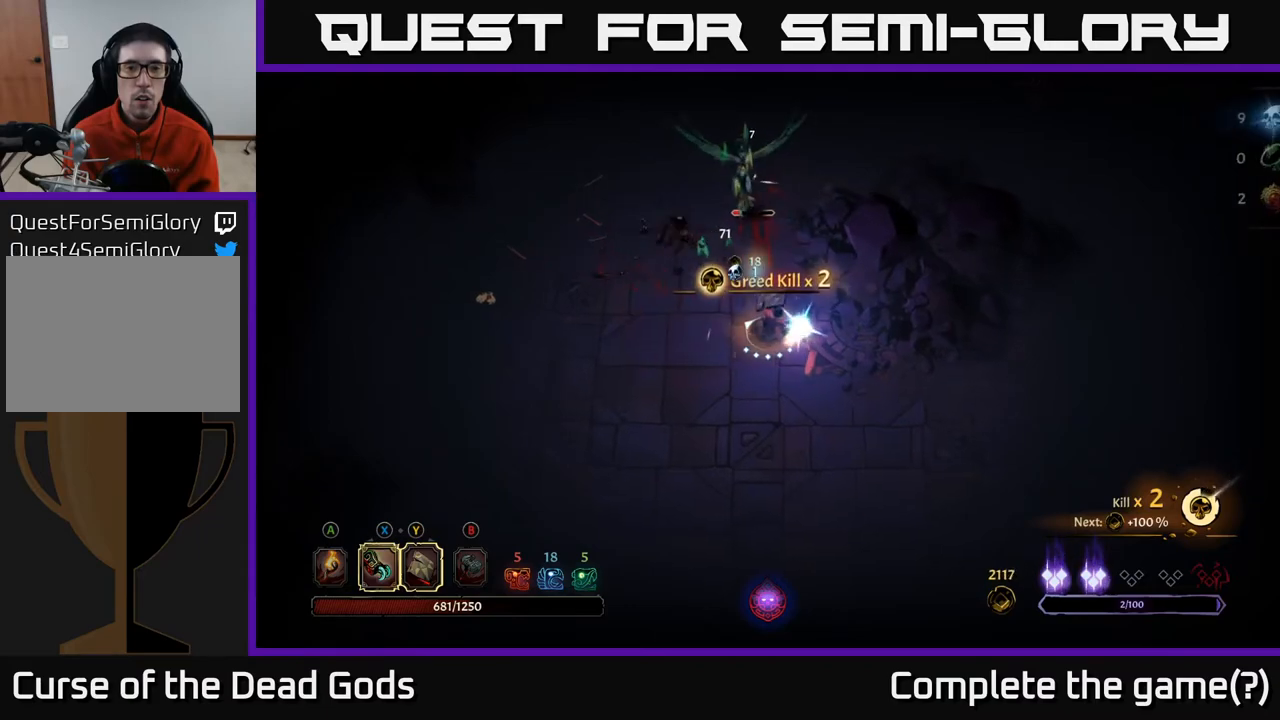
{"buttons": [], "left_stick": "up", "right_stick": "center", "events": [[383, "X", "down"], [500, "X", "up"]]}
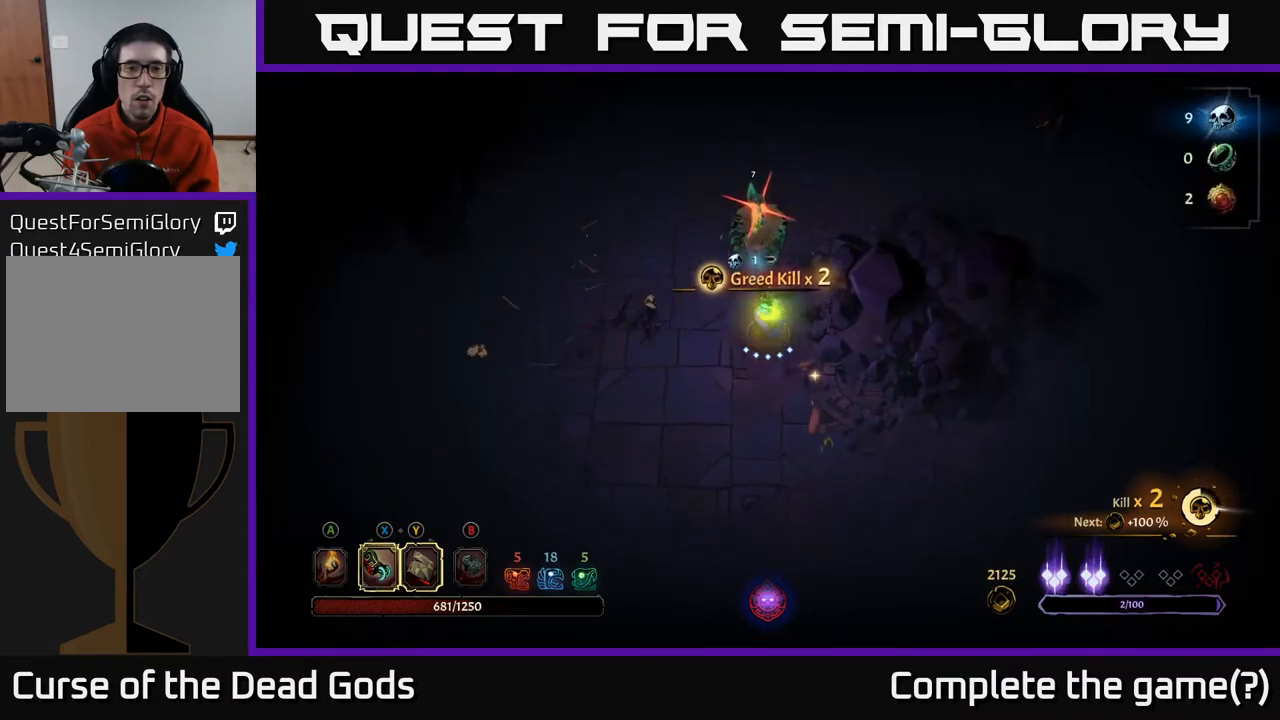
{"buttons": [], "left_stick": "up", "right_stick": "center", "events": [[100, "X", "down"], [233, "X", "up"], [400, "Y", "down"], [467, "Y", "up"]]}
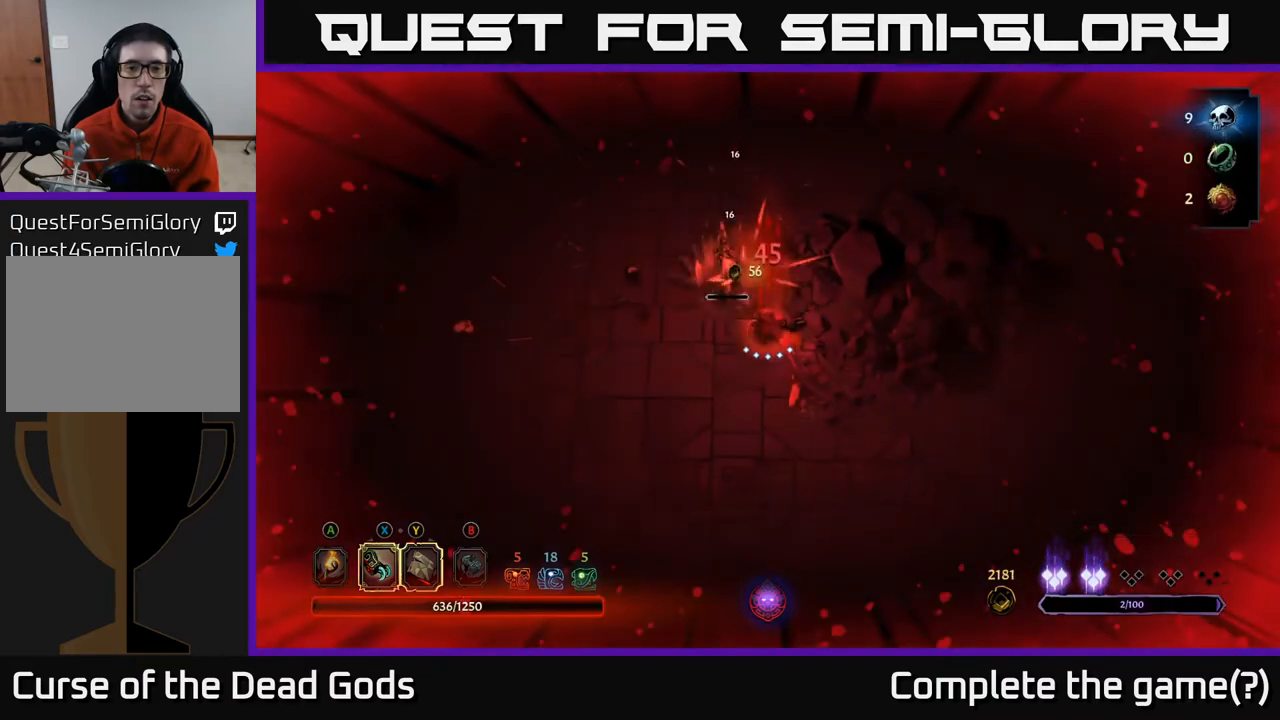
{"buttons": ["X"], "left_stick": "up", "right_stick": "center", "events": [[317, "left_stick", "up-left"], [483, "left_stick", "up"], [500, "X", "down"]]}
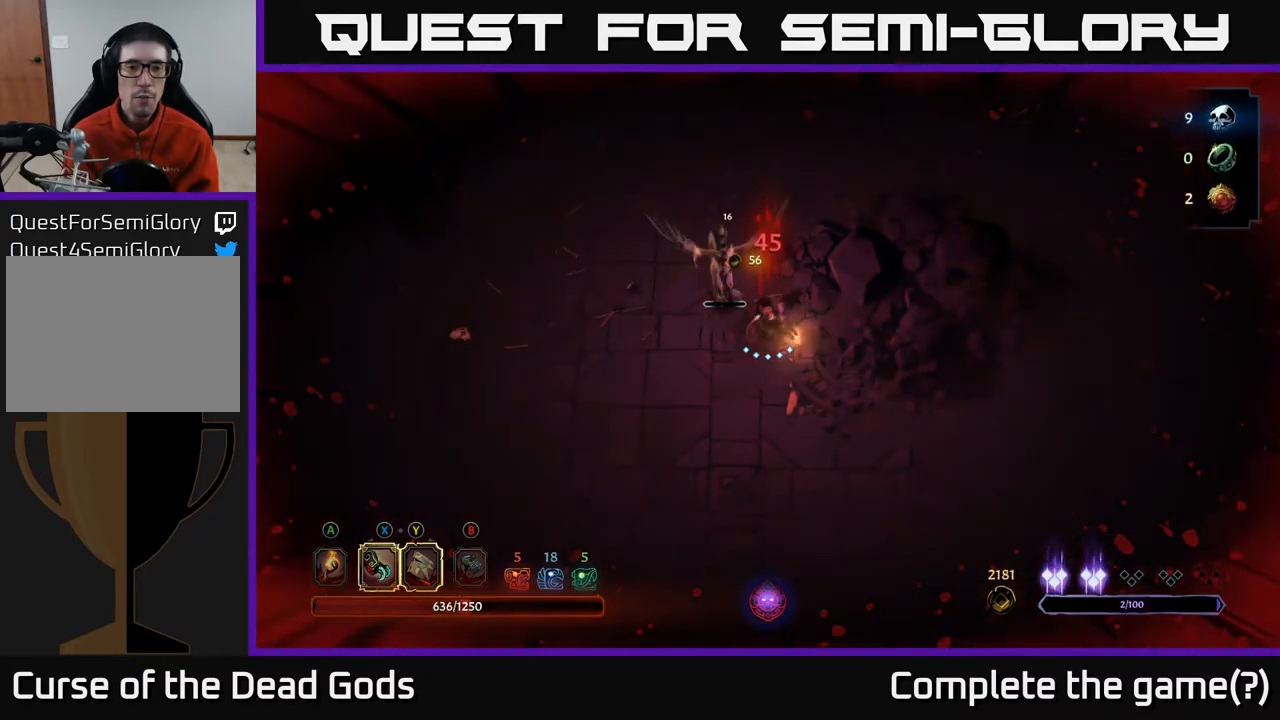
{"buttons": [], "left_stick": "left", "right_stick": "center", "events": [[133, "X", "up"], [333, "left_stick", "center"], [483, "left_stick", "left"]]}
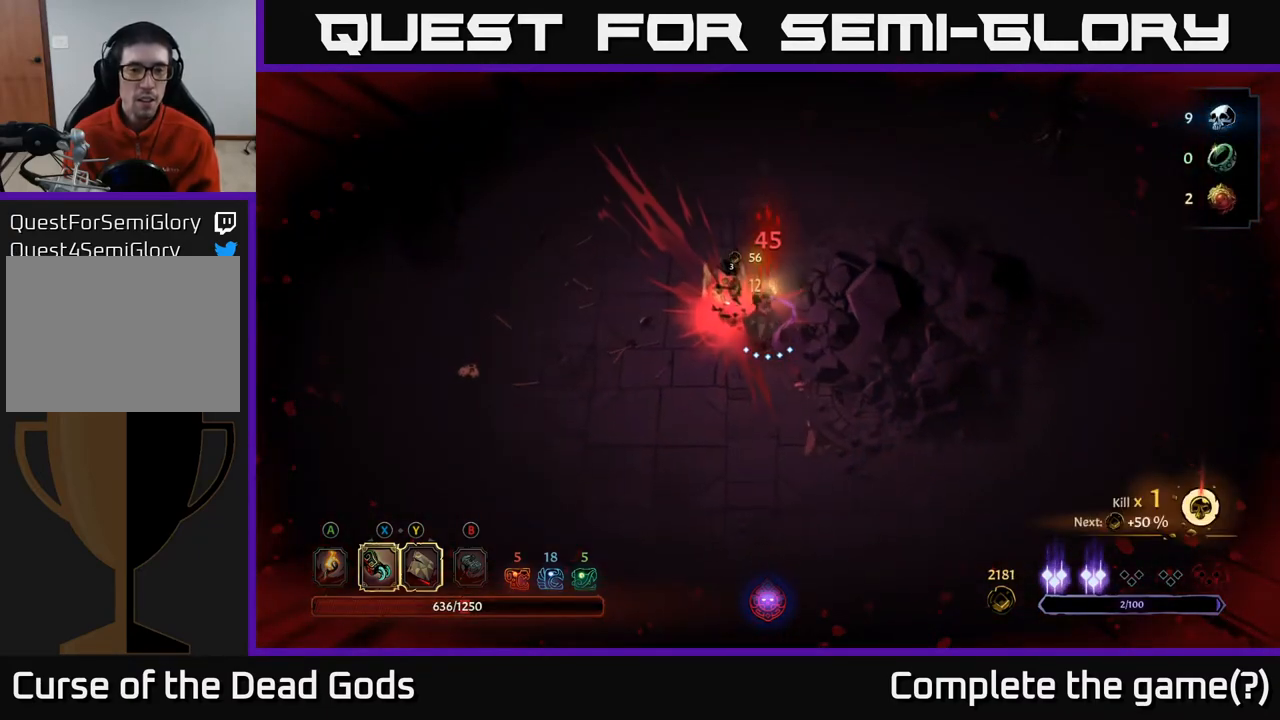
{"buttons": [], "left_stick": "left", "right_stick": "center", "events": []}
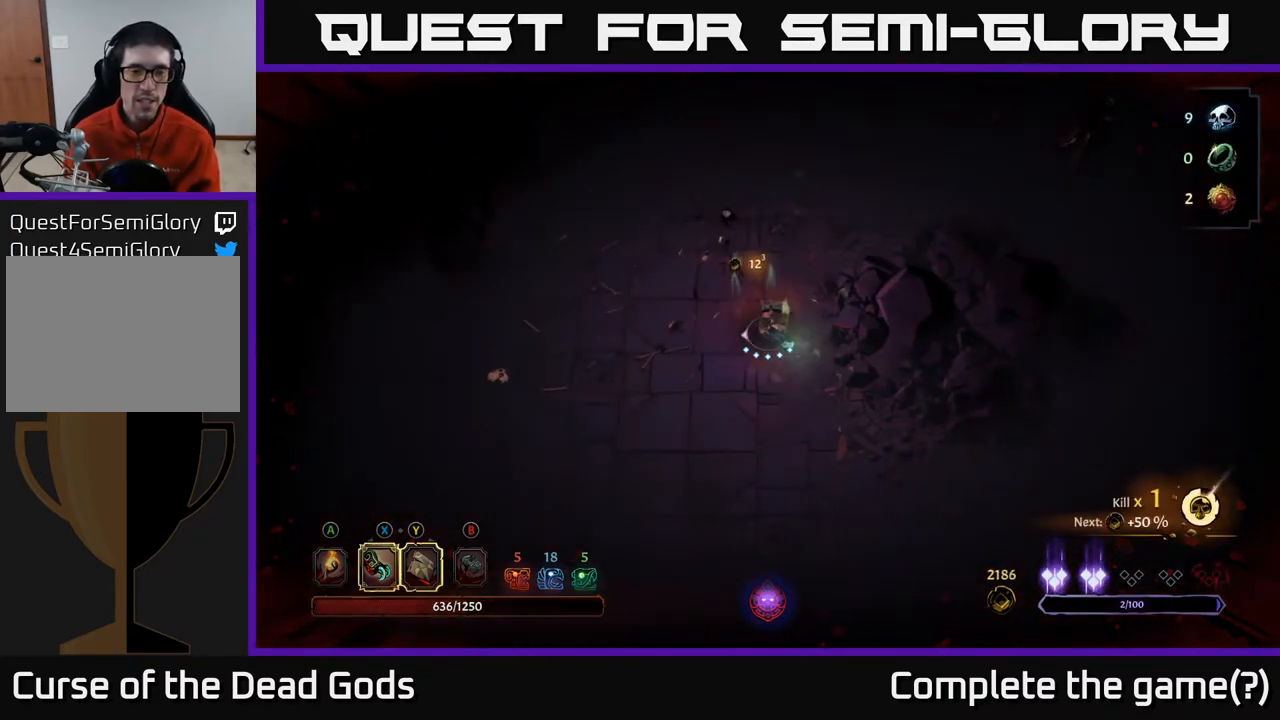
{"buttons": [], "left_stick": "up", "right_stick": "center", "events": [[150, "left_stick", "up"]]}
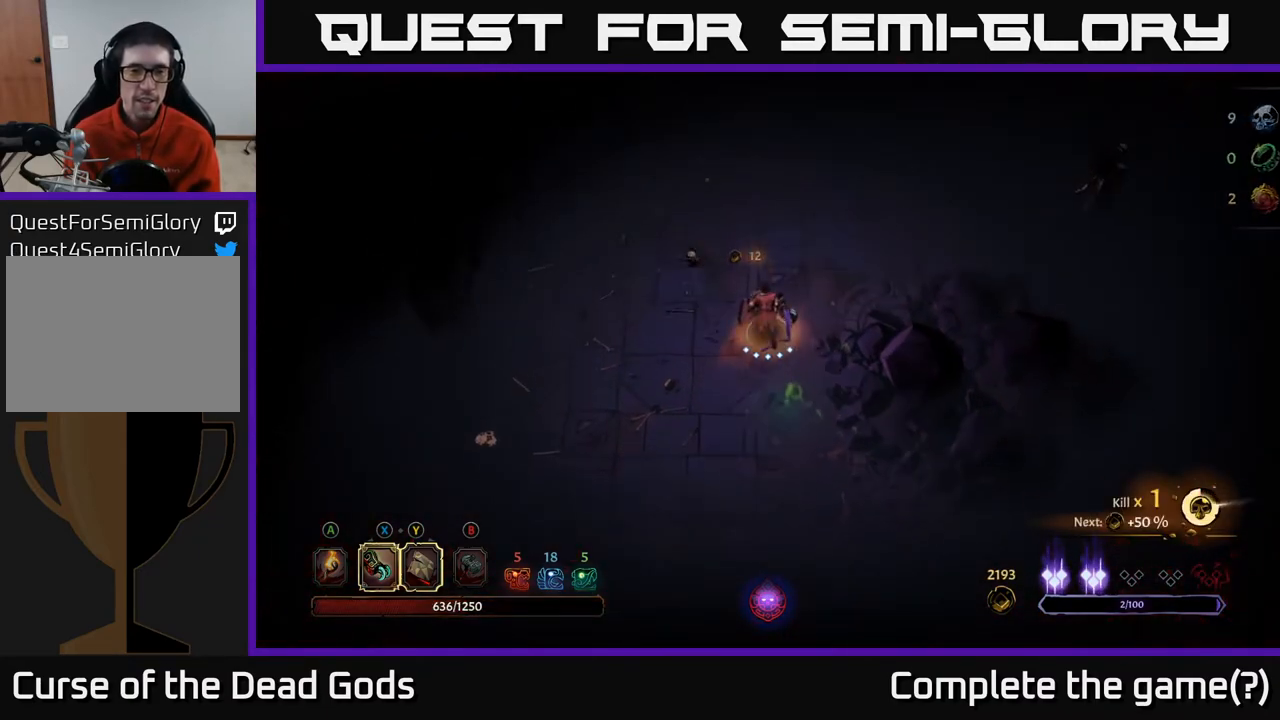
{"buttons": [], "left_stick": "up-right", "right_stick": "center", "events": [[150, "left_stick", "up-right"]]}
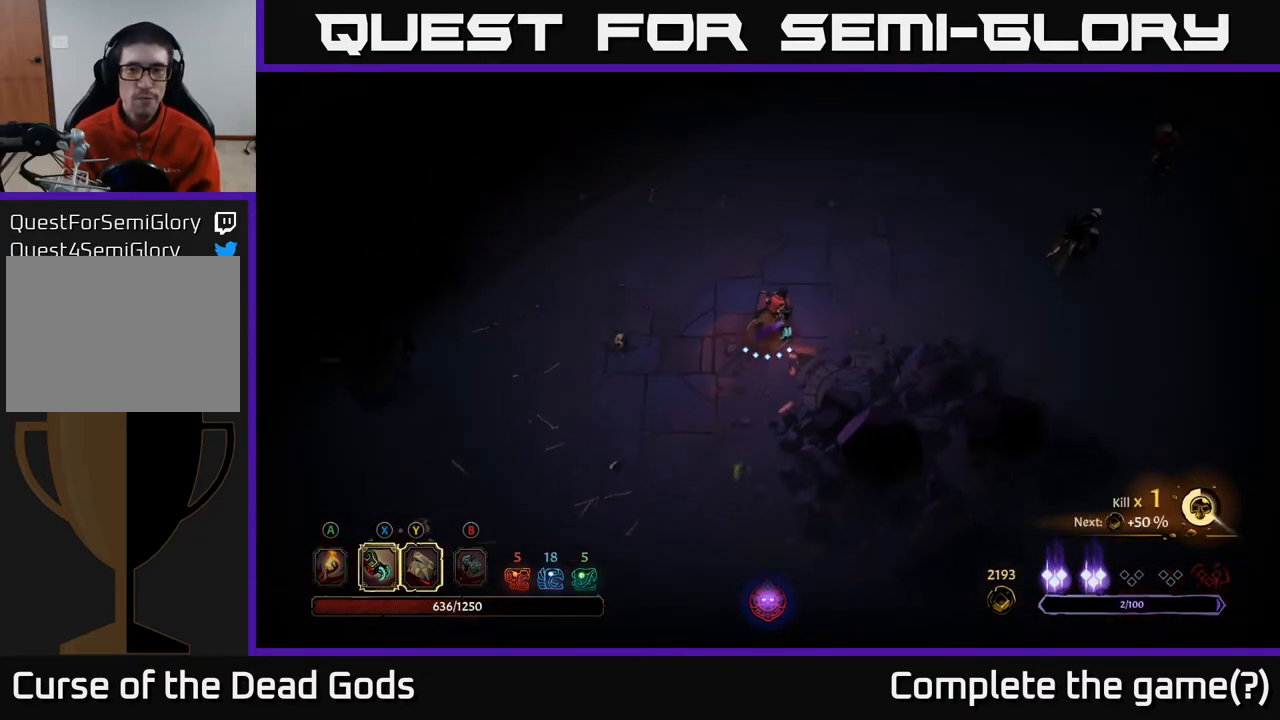
{"buttons": [], "left_stick": "up-right", "right_stick": "center", "events": [[317, "A", "down"], [417, "A", "up"]]}
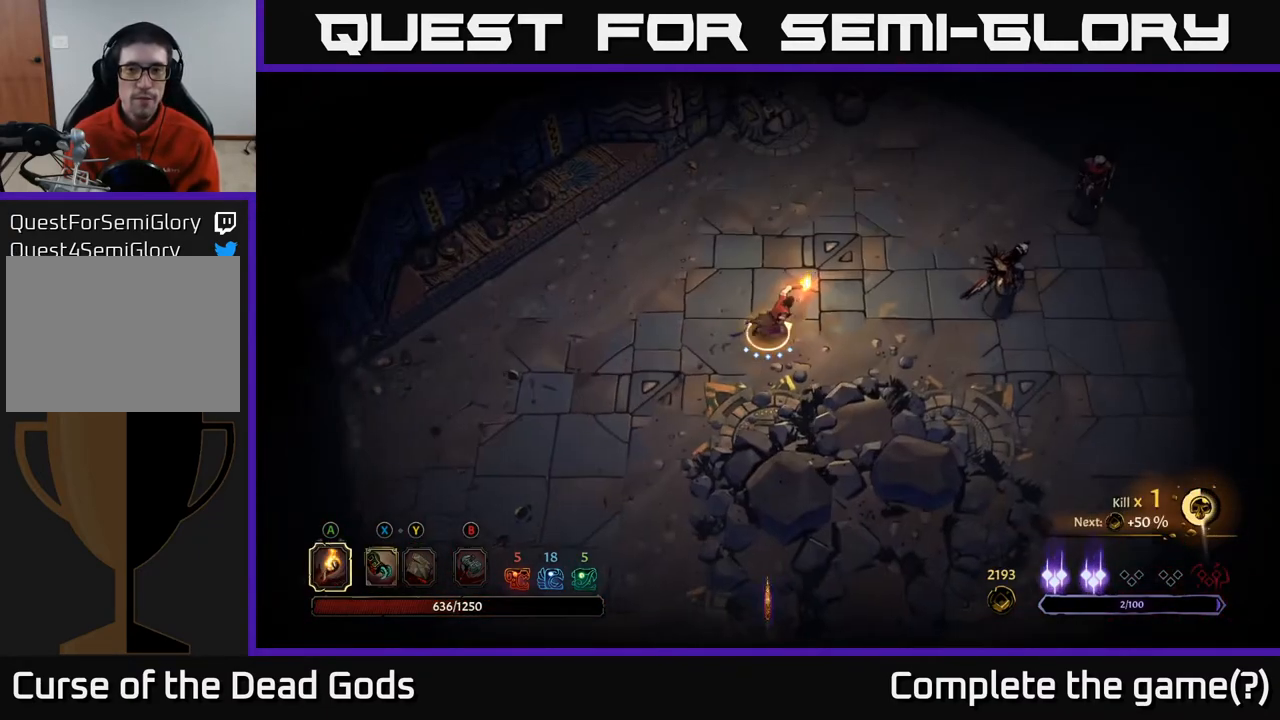
{"buttons": [], "left_stick": "right", "right_stick": "center", "events": [[483, "left_stick", "right"]]}
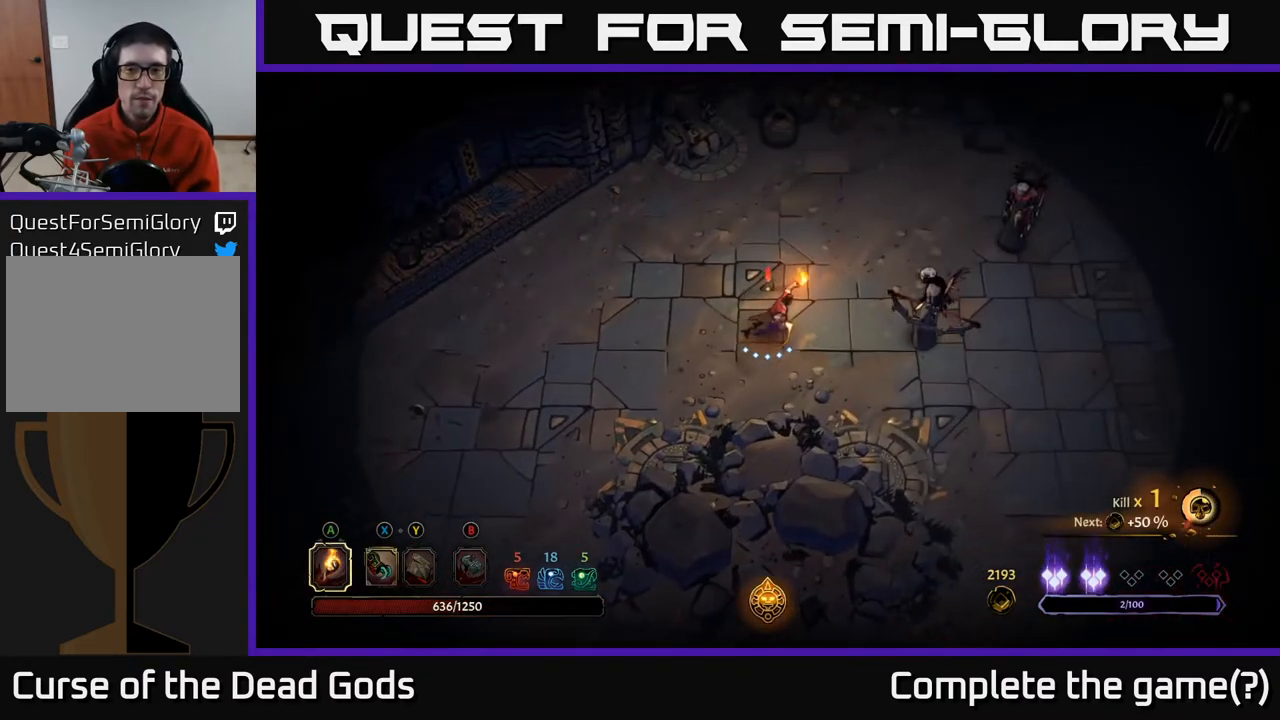
{"buttons": [], "left_stick": "right", "right_stick": "center", "events": [[83, "X", "down"], [150, "X", "up"], [233, "X", "down"], [300, "X", "up"]]}
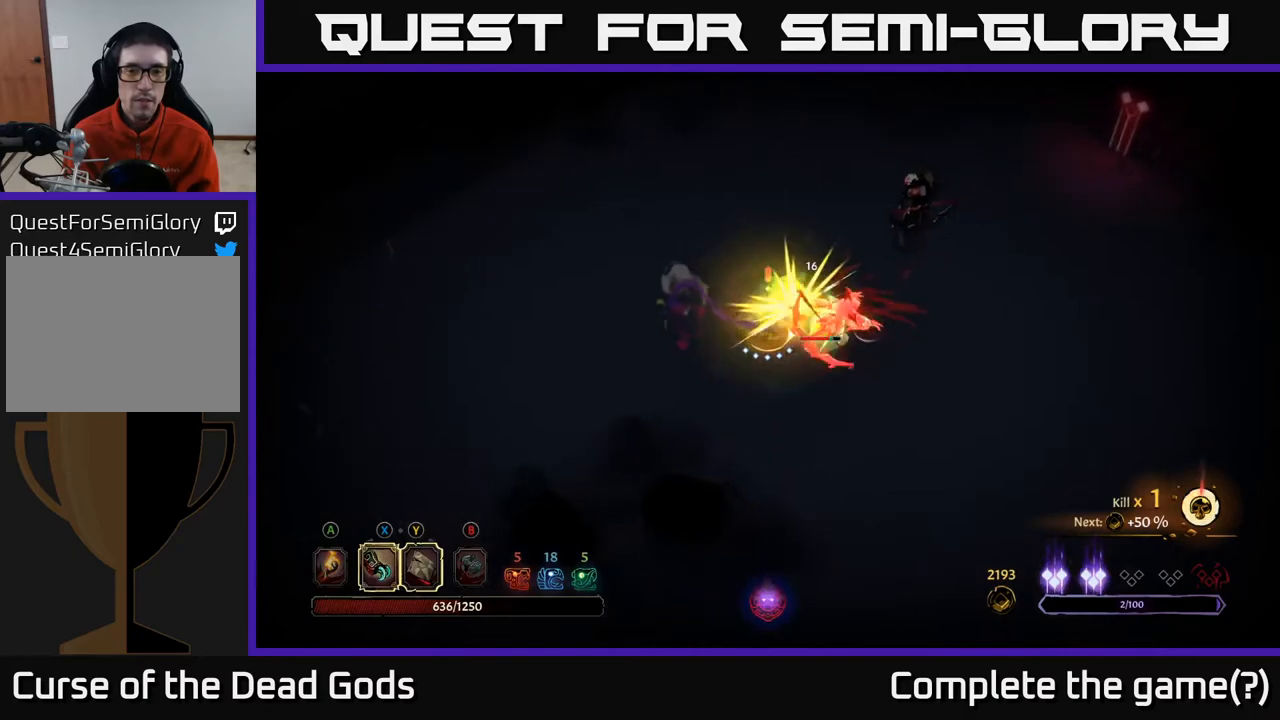
{"buttons": ["X"], "left_stick": "right", "right_stick": "center", "events": [[50, "X", "down"], [167, "X", "up"], [283, "X", "down"], [400, "X", "up"], [500, "X", "down"]]}
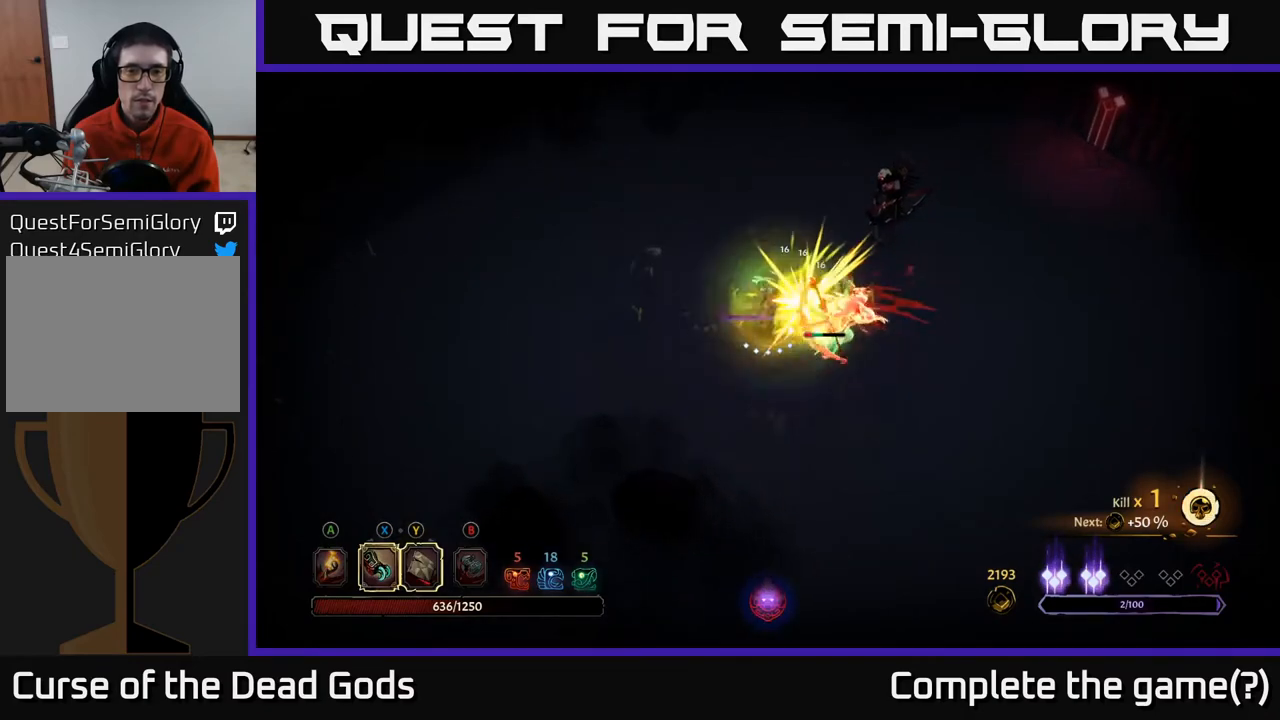
{"buttons": [], "left_stick": "right", "right_stick": "center", "events": [[150, "X", "up"], [300, "Y", "down"], [383, "Y", "up"]]}
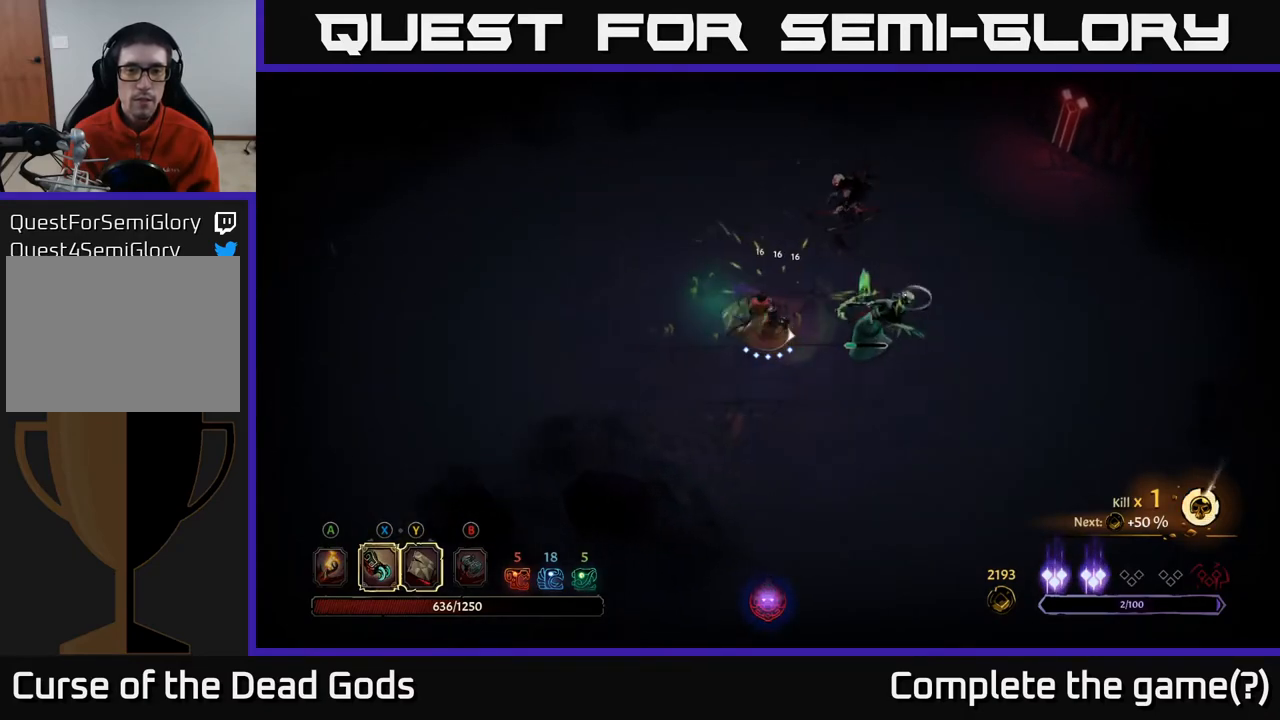
{"buttons": [], "left_stick": "up", "right_stick": "center", "events": [[33, "left_stick", "center"], [217, "left_stick", "up"]]}
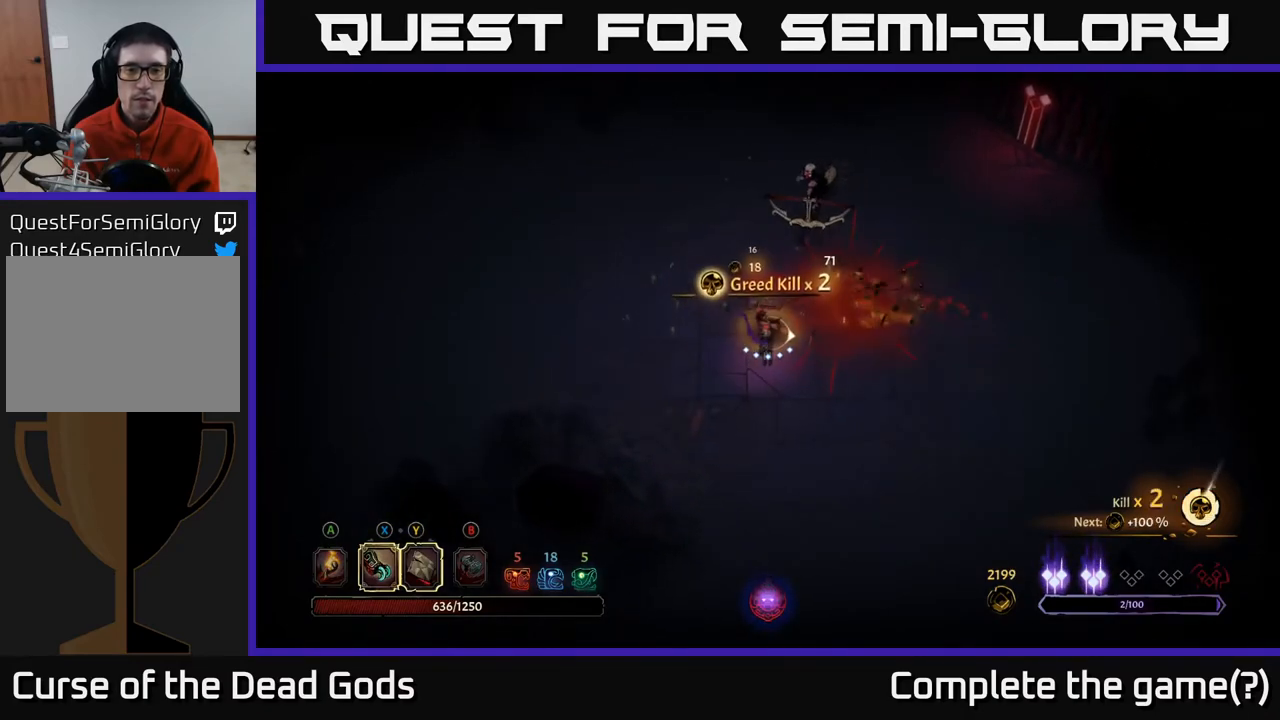
{"buttons": [], "left_stick": "up", "right_stick": "center", "events": []}
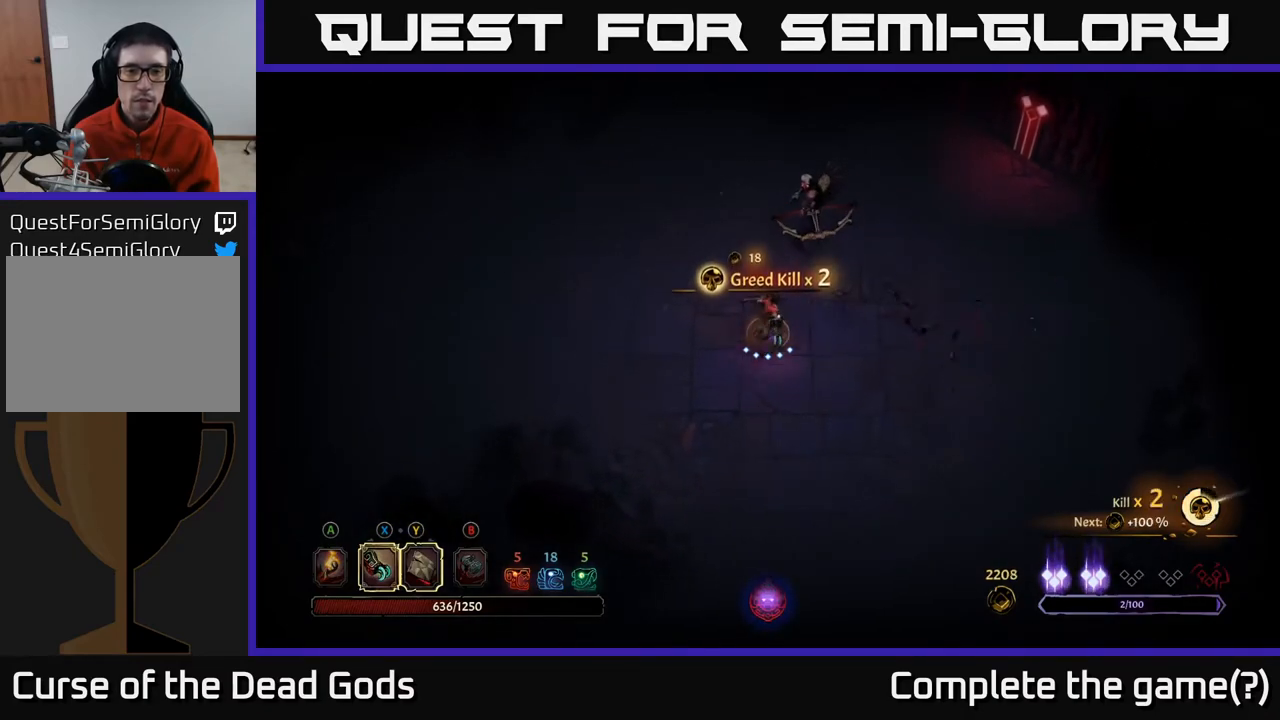
{"buttons": ["X"], "left_stick": "up-right", "right_stick": "center", "events": [[267, "X", "down"], [333, "left_stick", "up-right"], [367, "X", "up"], [483, "X", "down"]]}
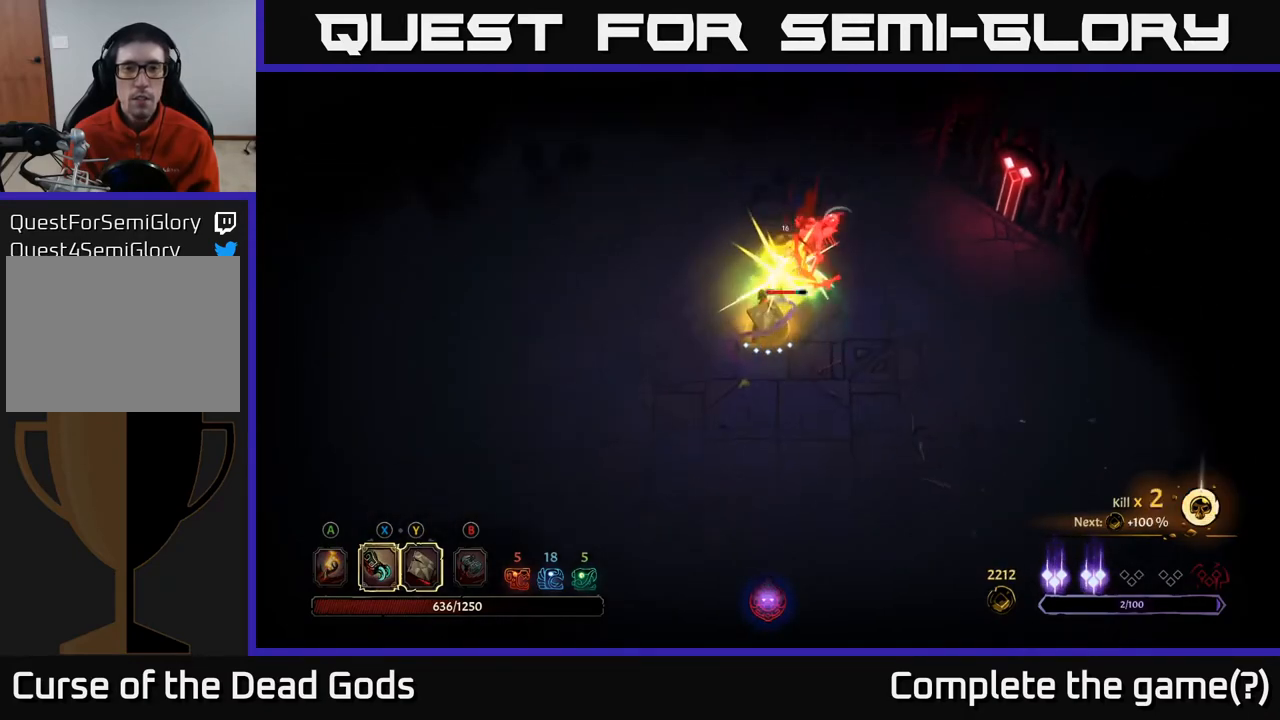
{"buttons": ["X"], "left_stick": "up-right", "right_stick": "center", "events": [[100, "X", "up"], [183, "X", "down"], [317, "X", "up"], [417, "X", "down"]]}
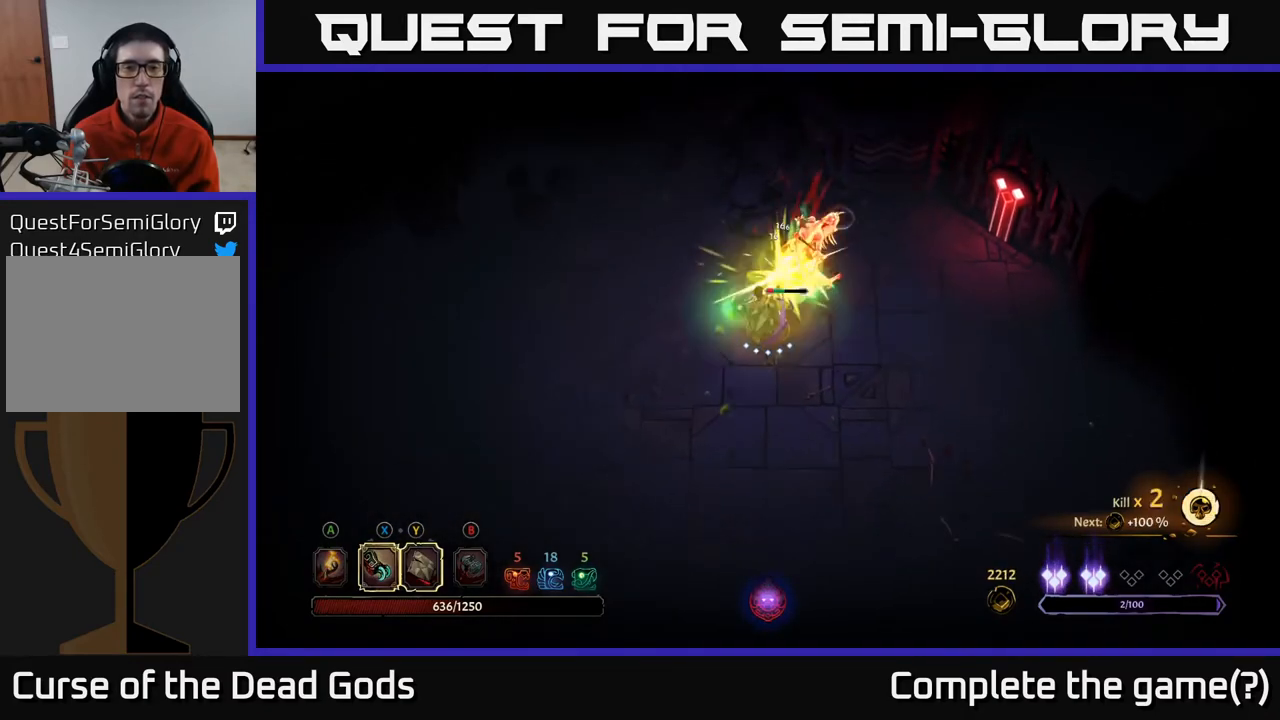
{"buttons": [], "left_stick": "up-right", "right_stick": "center", "events": [[83, "X", "up"], [250, "Y", "down"], [350, "Y", "up"]]}
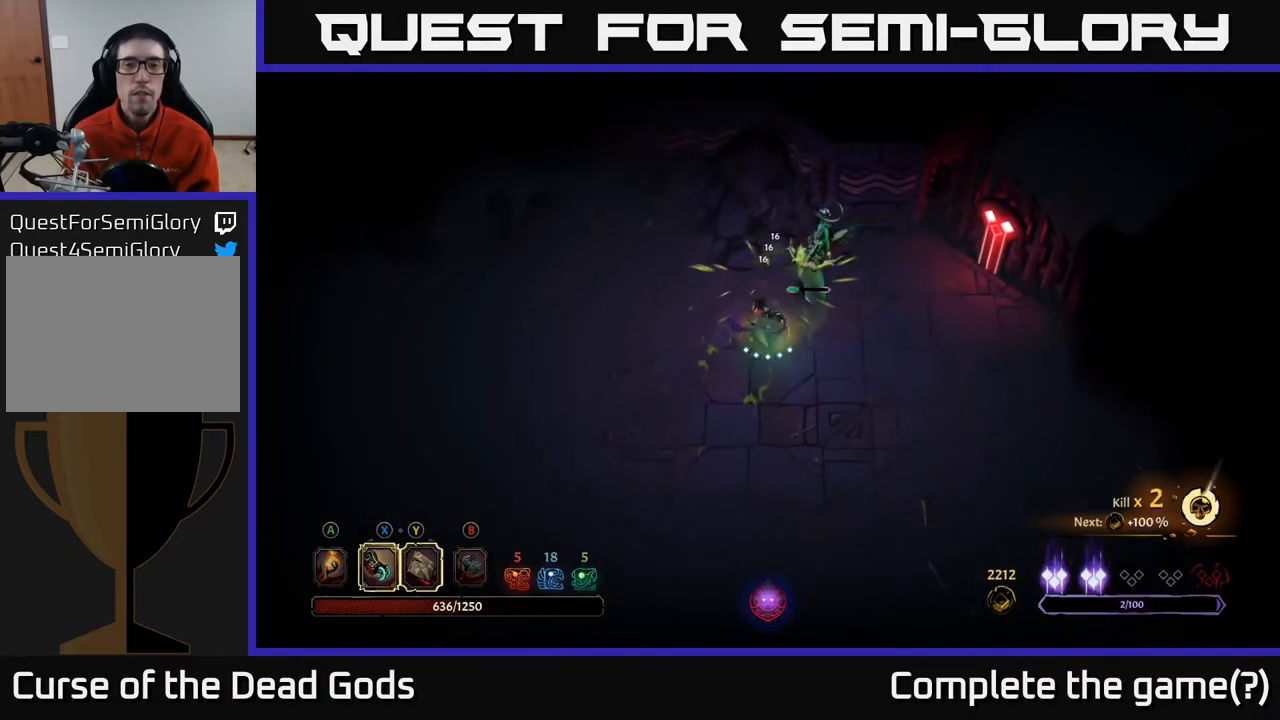
{"buttons": [], "left_stick": "down", "right_stick": "center", "events": [[17, "left_stick", "center"], [467, "left_stick", "down"]]}
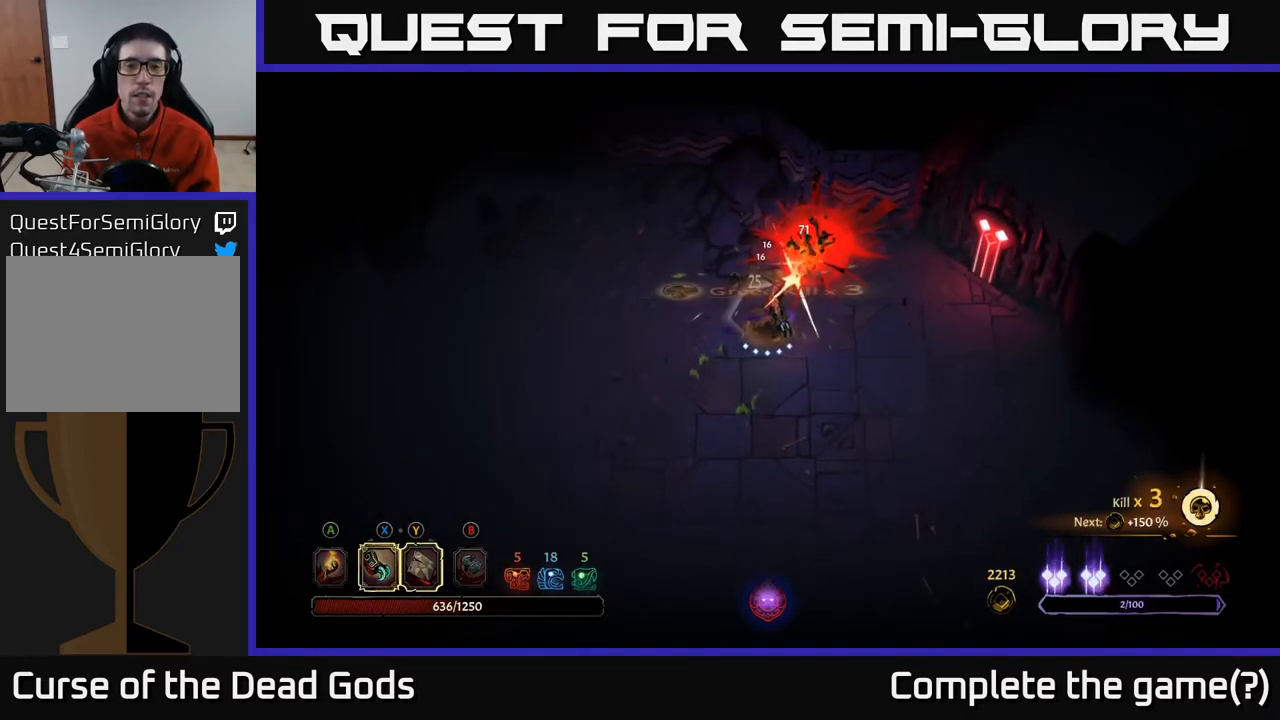
{"buttons": [], "left_stick": "down-right", "right_stick": "center", "events": [[100, "left_stick", "center"], [233, "left_stick", "down"], [500, "left_stick", "down-right"]]}